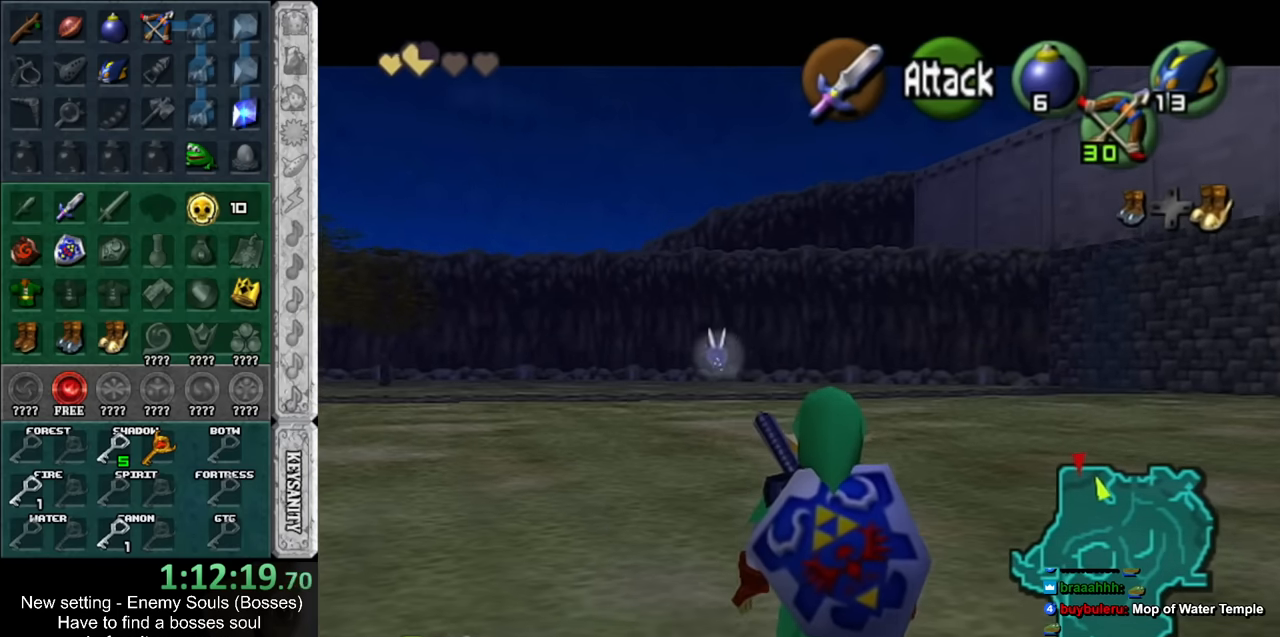
Gameplay with a controller (Nintendo layout); each line is a JSON object with the inputs held at the frame after it. "events" lists button and stick changes between this image and that frame as [ms after this image, input, new state], when the widget could be followed in between. Not read: L3 R3.
{"buttons": ["L1"], "left_stick": "center", "right_stick": "center", "events": []}
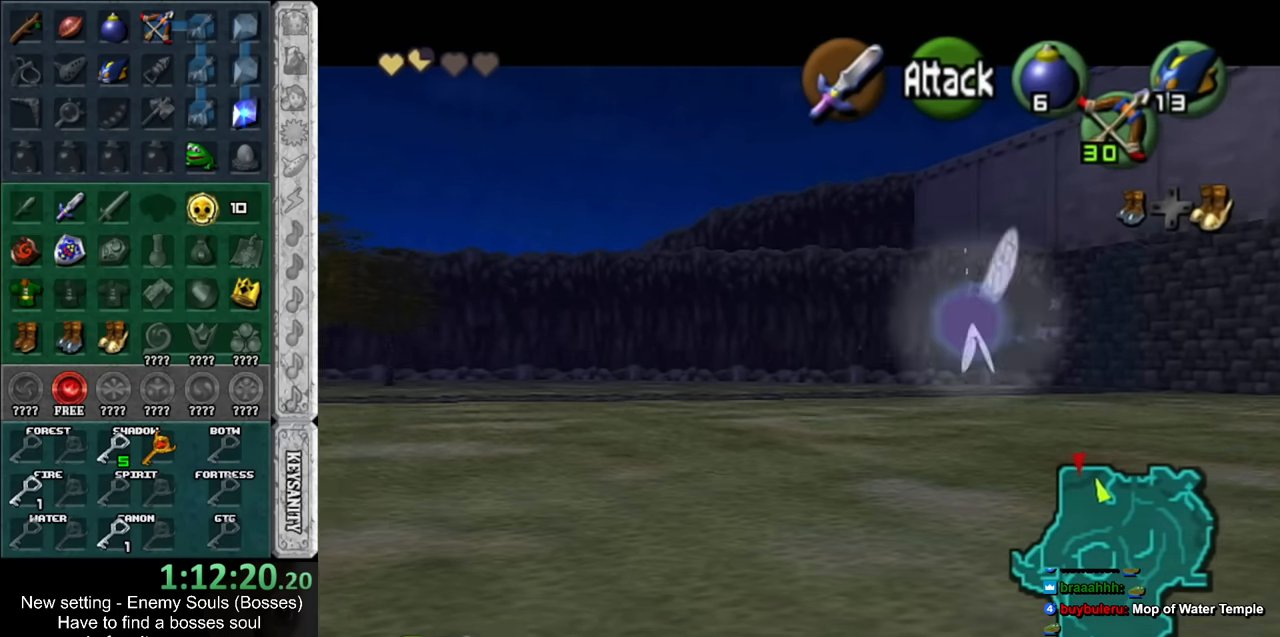
{"buttons": ["L1"], "left_stick": "center", "right_stick": "center", "events": [[83, "L1", "up"], [166, "L1", "down"]]}
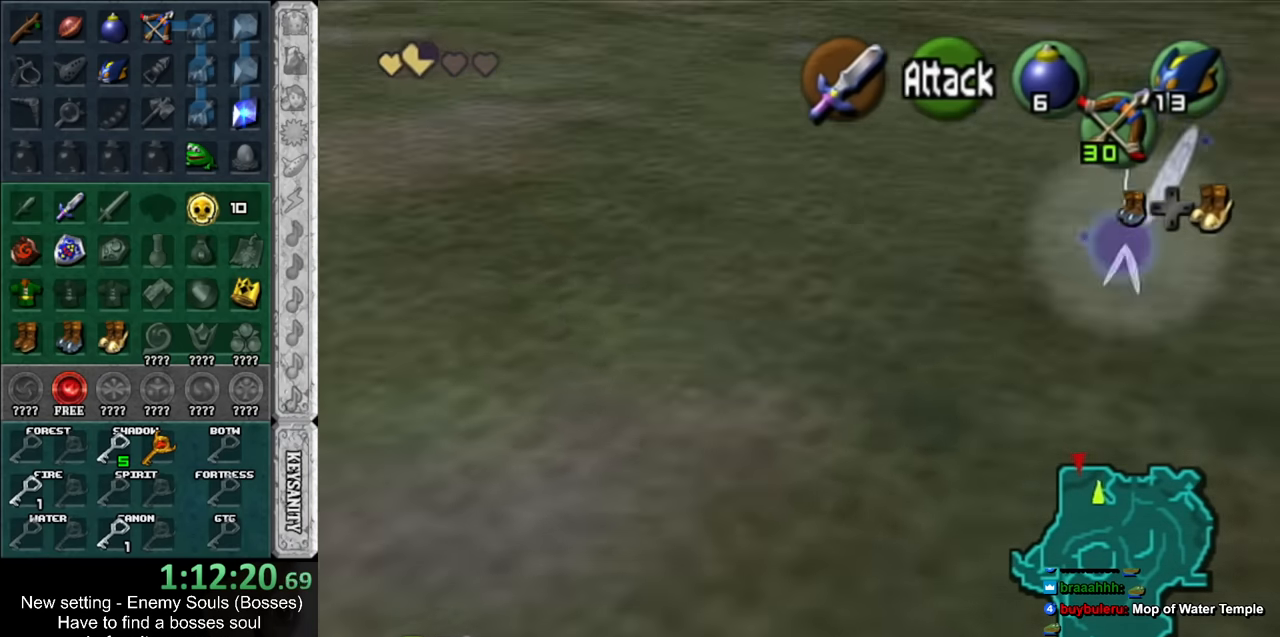
{"buttons": ["L1"], "left_stick": "center", "right_stick": "center", "events": []}
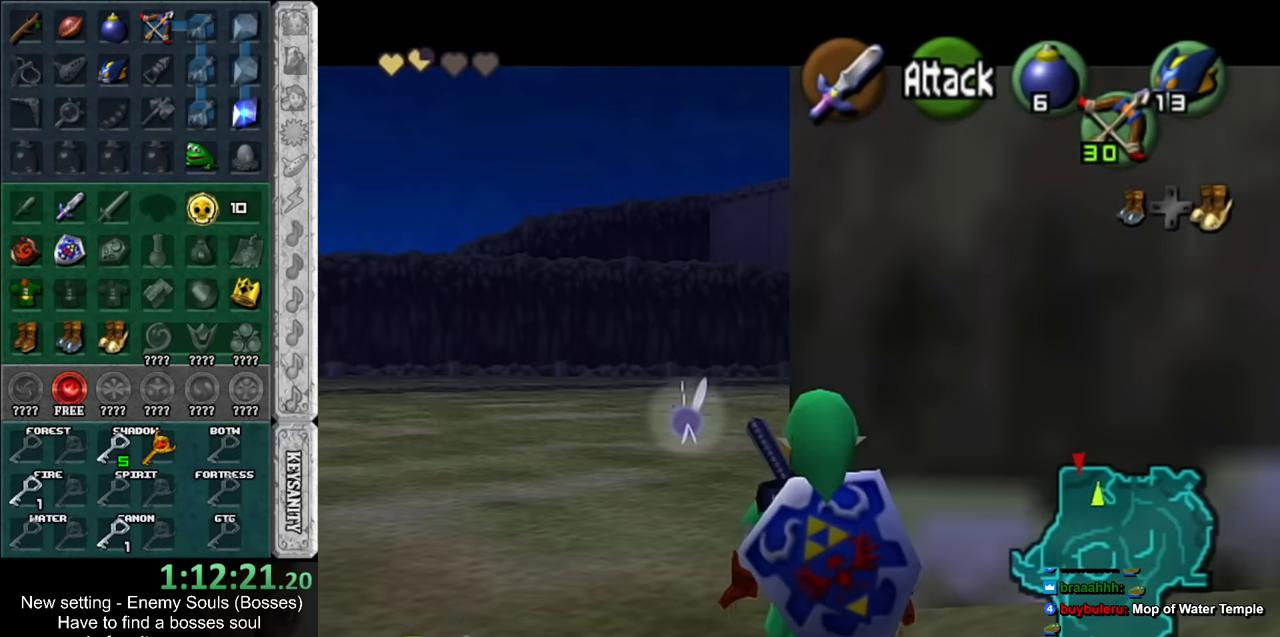
{"buttons": ["L1"], "left_stick": "center", "right_stick": "center", "events": [[233, "L1", "up"], [483, "L1", "down"]]}
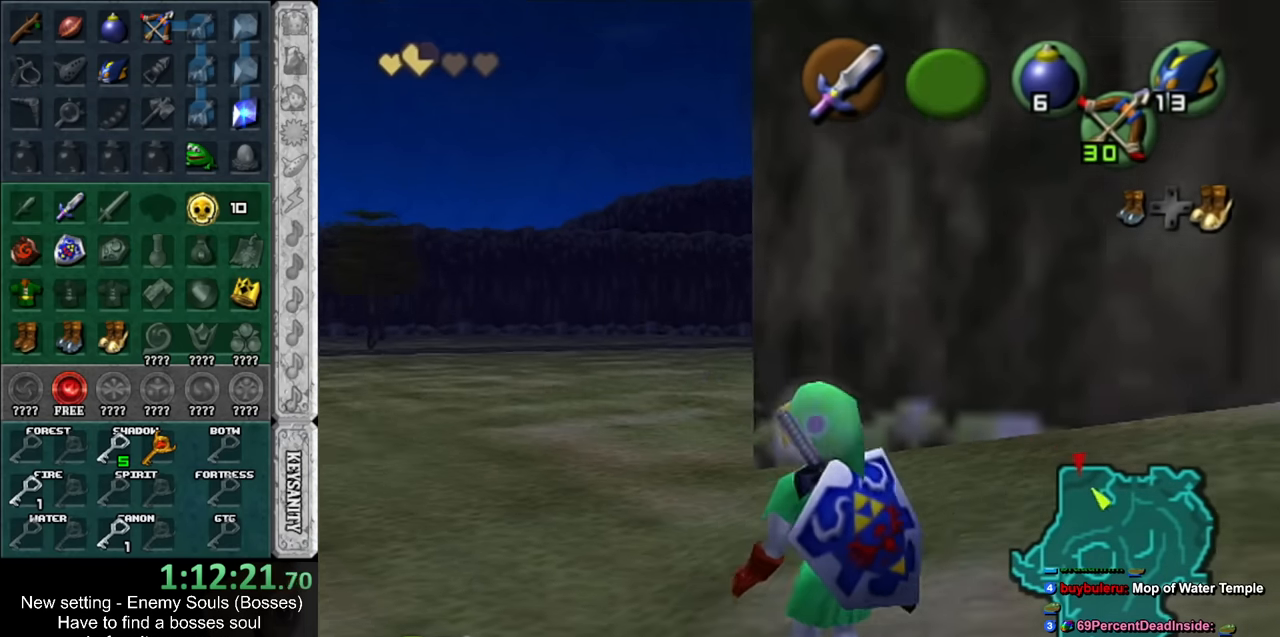
{"buttons": ["L1"], "left_stick": "center", "right_stick": "center", "events": []}
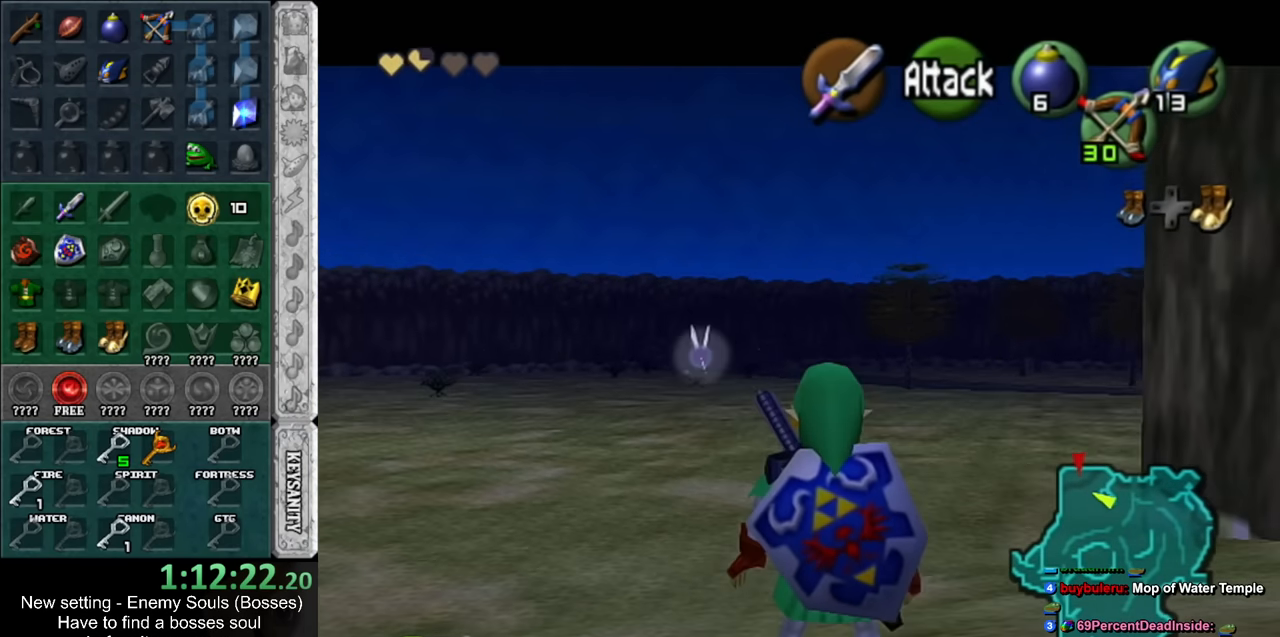
{"buttons": ["L1"], "left_stick": "center", "right_stick": "center", "events": []}
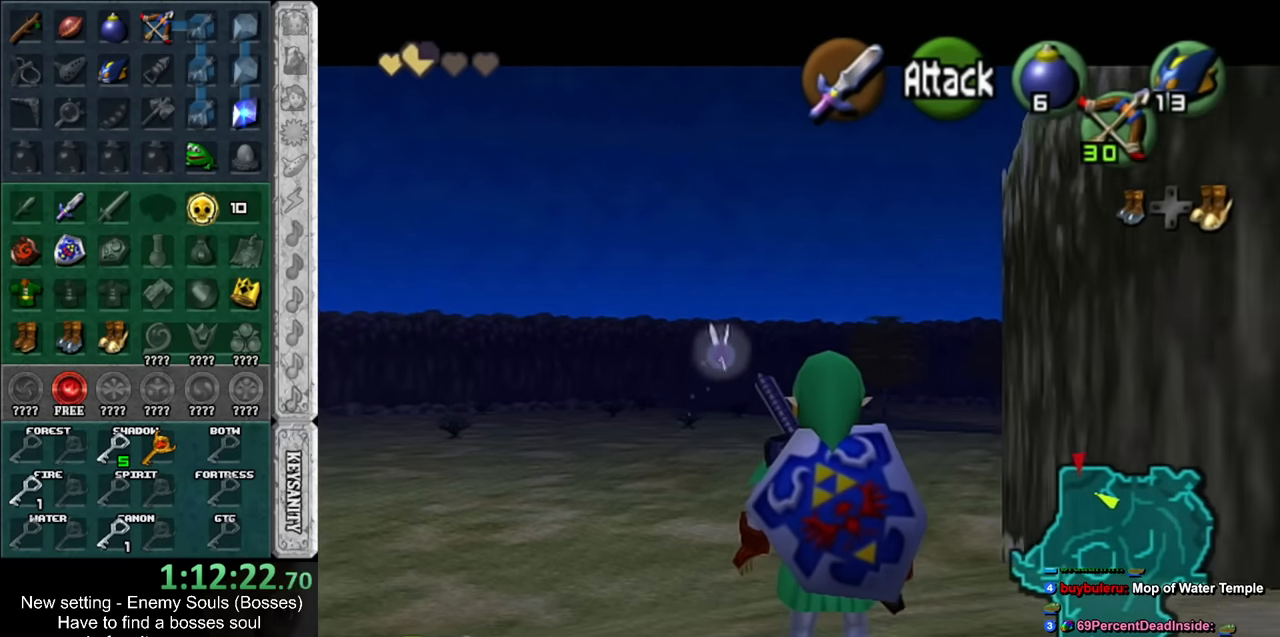
{"buttons": ["L1"], "left_stick": "center", "right_stick": "center", "events": []}
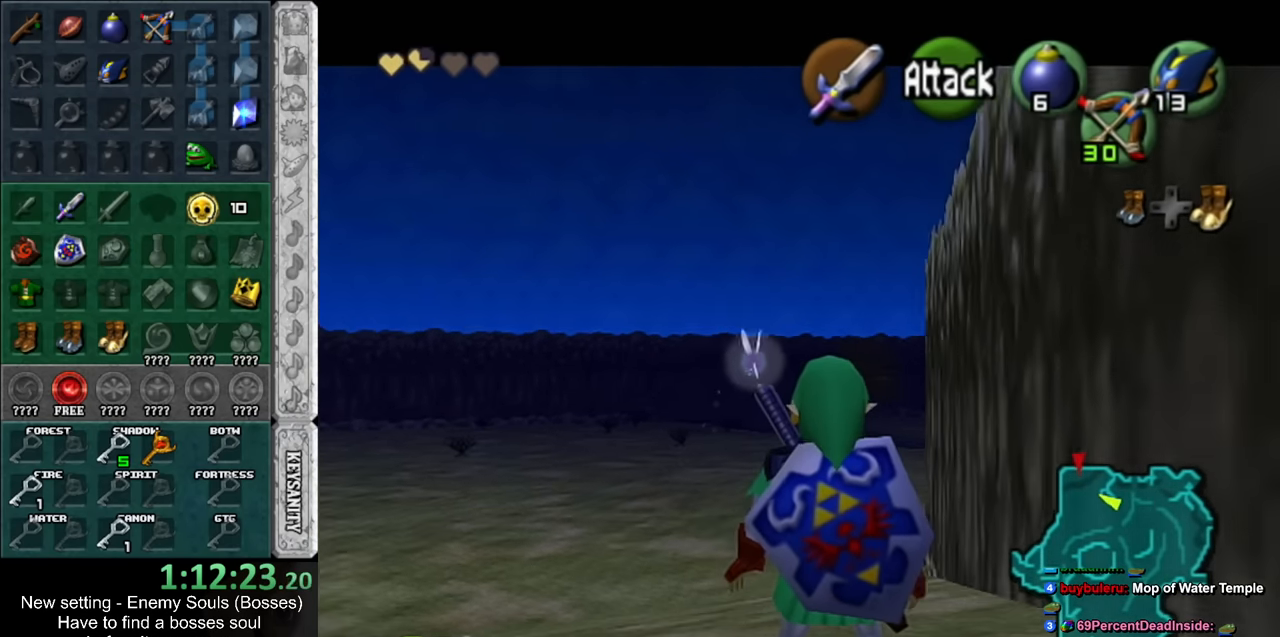
{"buttons": ["L1"], "left_stick": "center", "right_stick": "center", "events": [[16, "L1", "up"], [200, "L1", "down"]]}
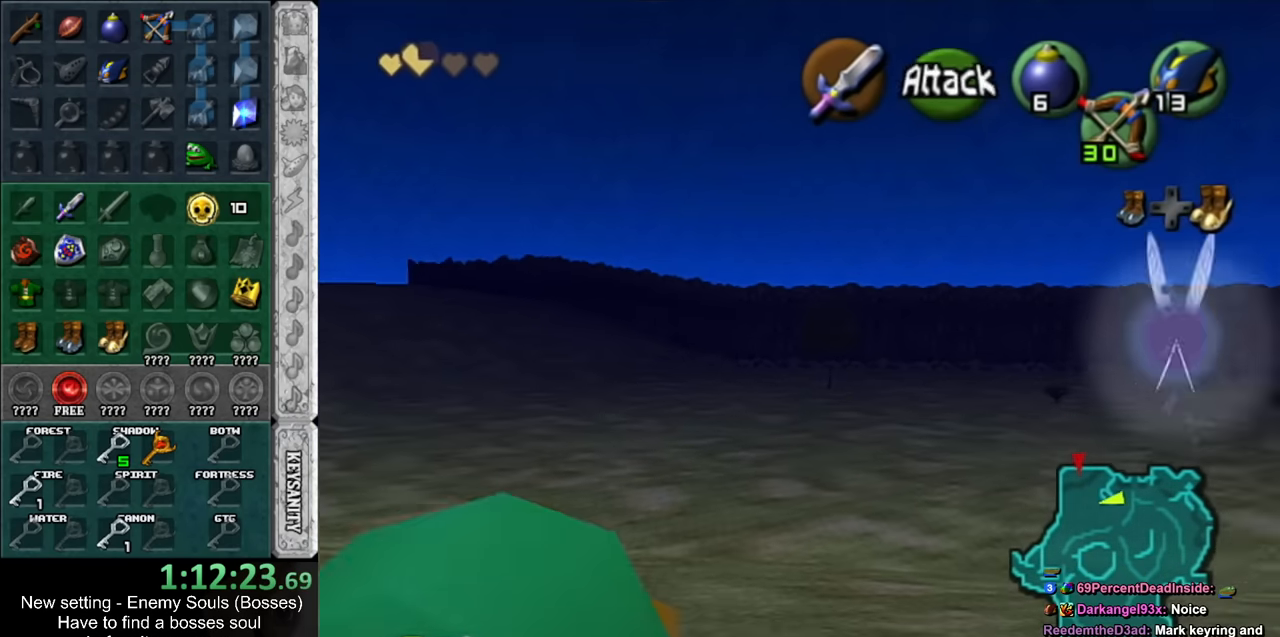
{"buttons": ["L1"], "left_stick": "center", "right_stick": "center", "events": []}
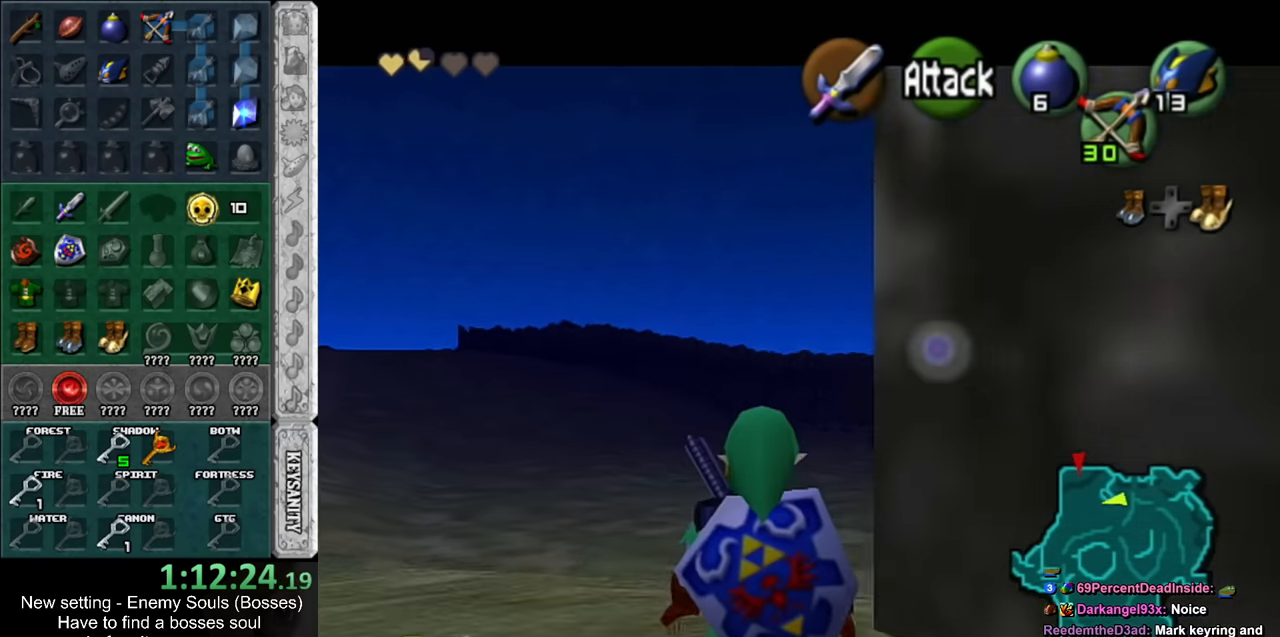
{"buttons": [], "left_stick": "center", "right_stick": "center", "events": [[366, "L1", "up"]]}
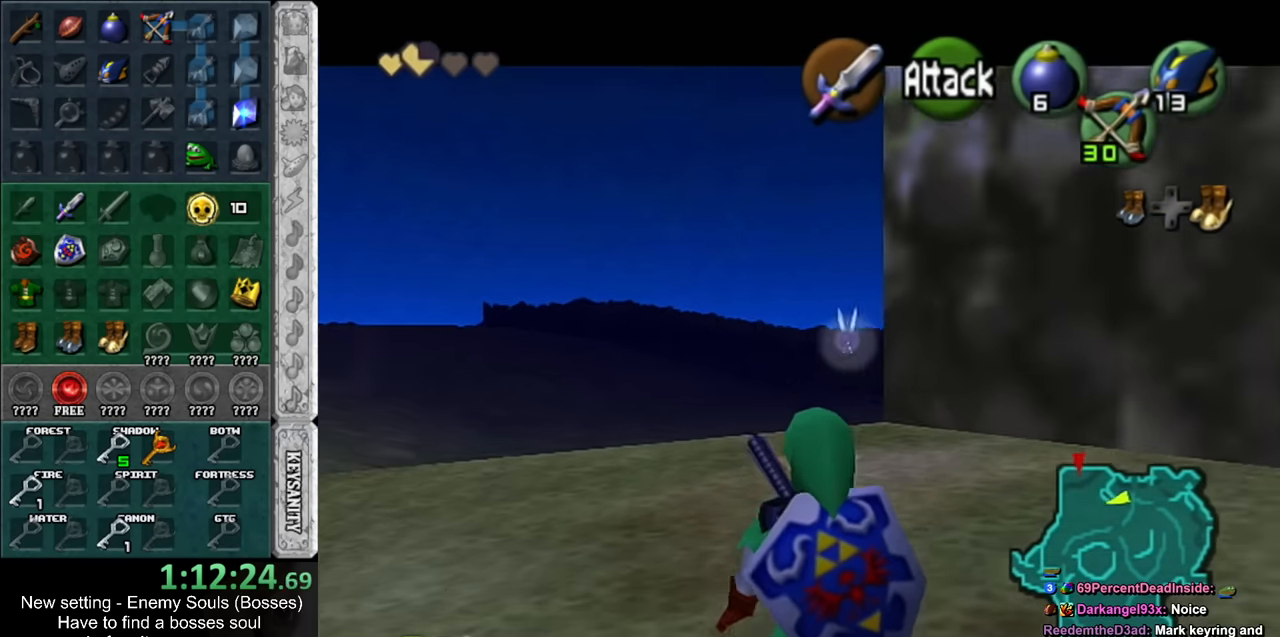
{"buttons": ["L1"], "left_stick": "center", "right_stick": "center", "events": [[116, "L1", "down"]]}
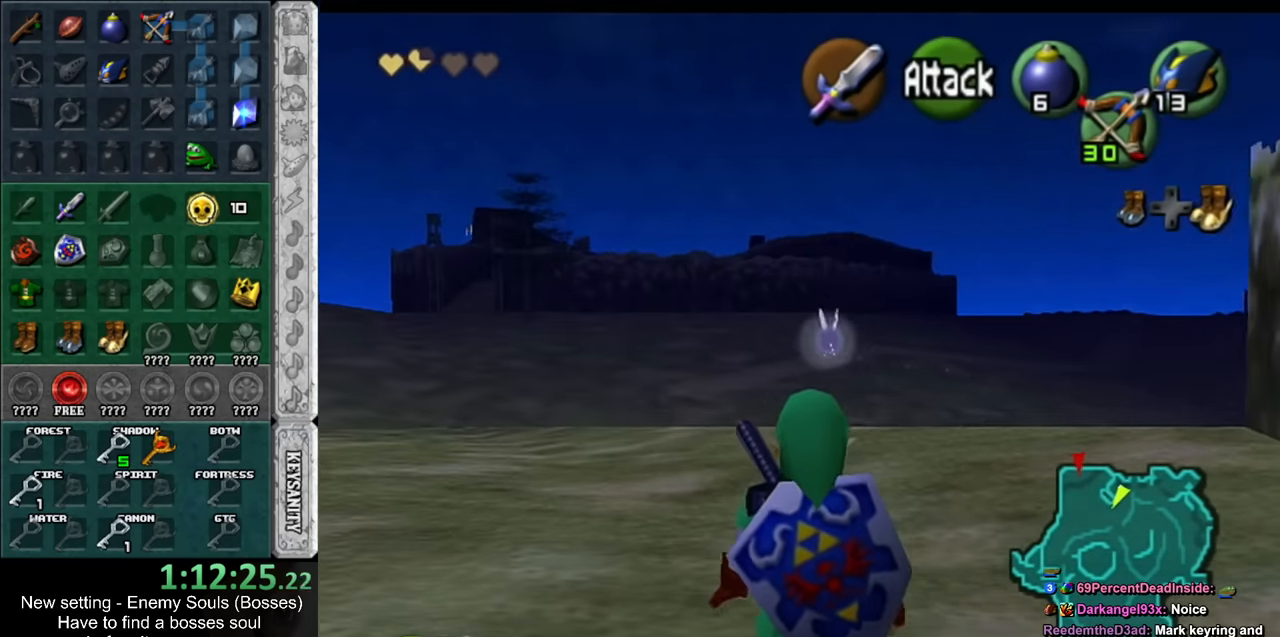
{"buttons": ["L1"], "left_stick": "center", "right_stick": "center", "events": [[83, "L1", "up"], [266, "L1", "down"]]}
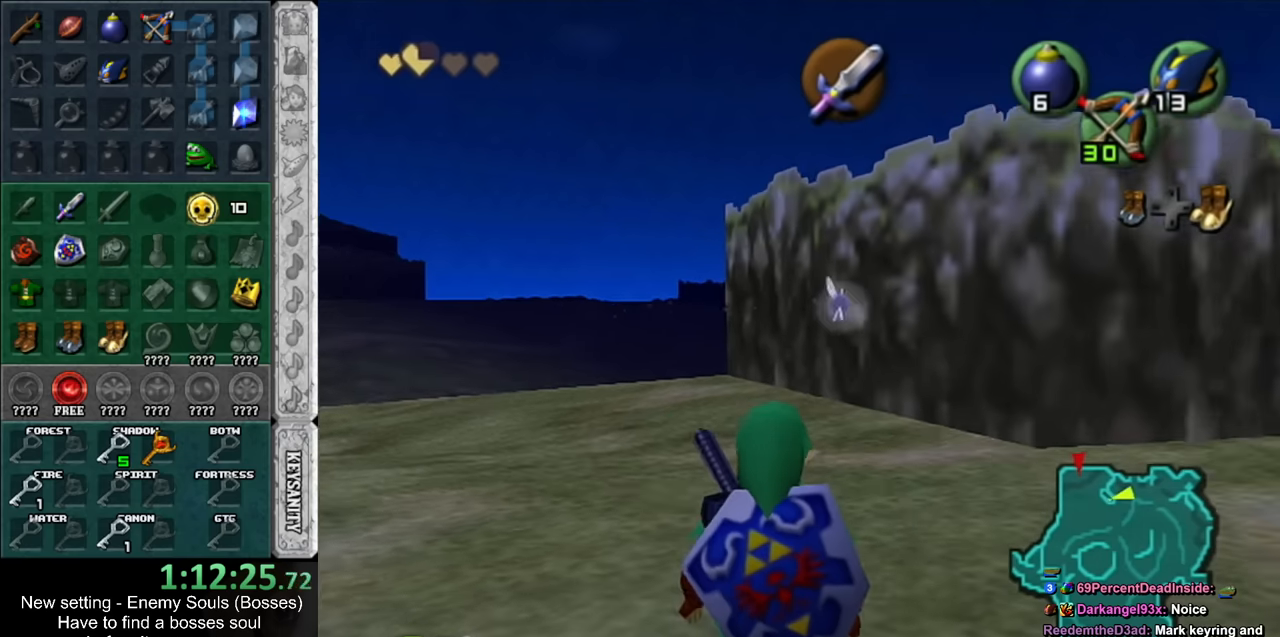
{"buttons": ["L1"], "left_stick": "center", "right_stick": "center", "events": []}
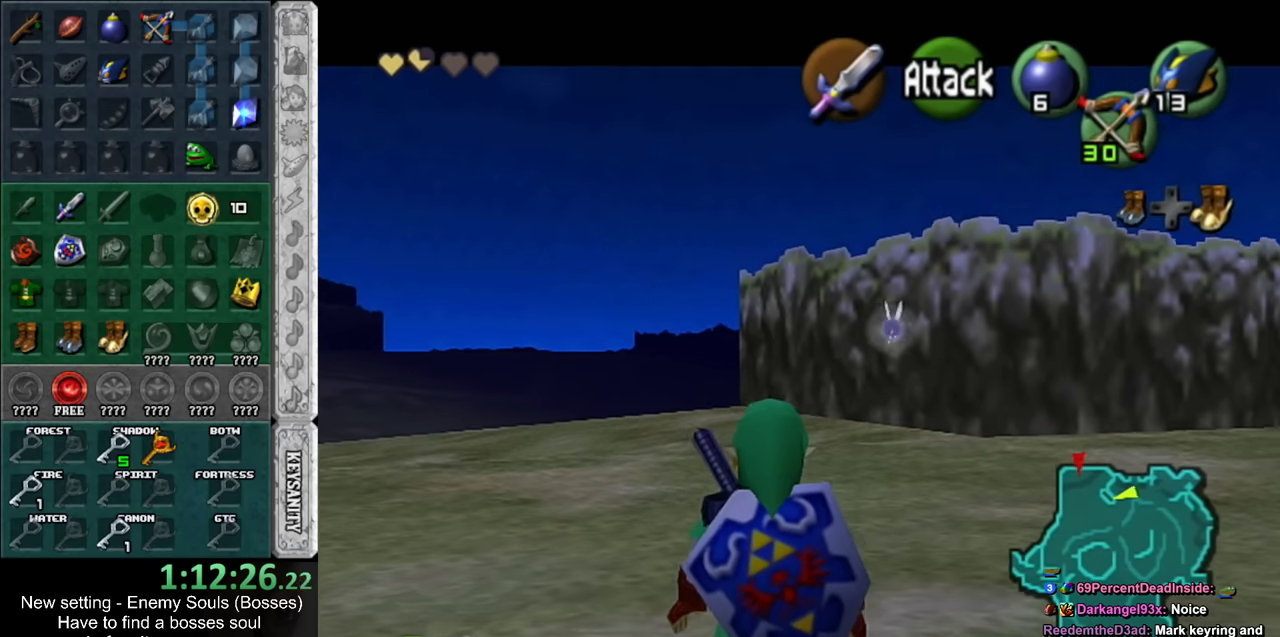
{"buttons": ["L1"], "left_stick": "center", "right_stick": "center", "events": []}
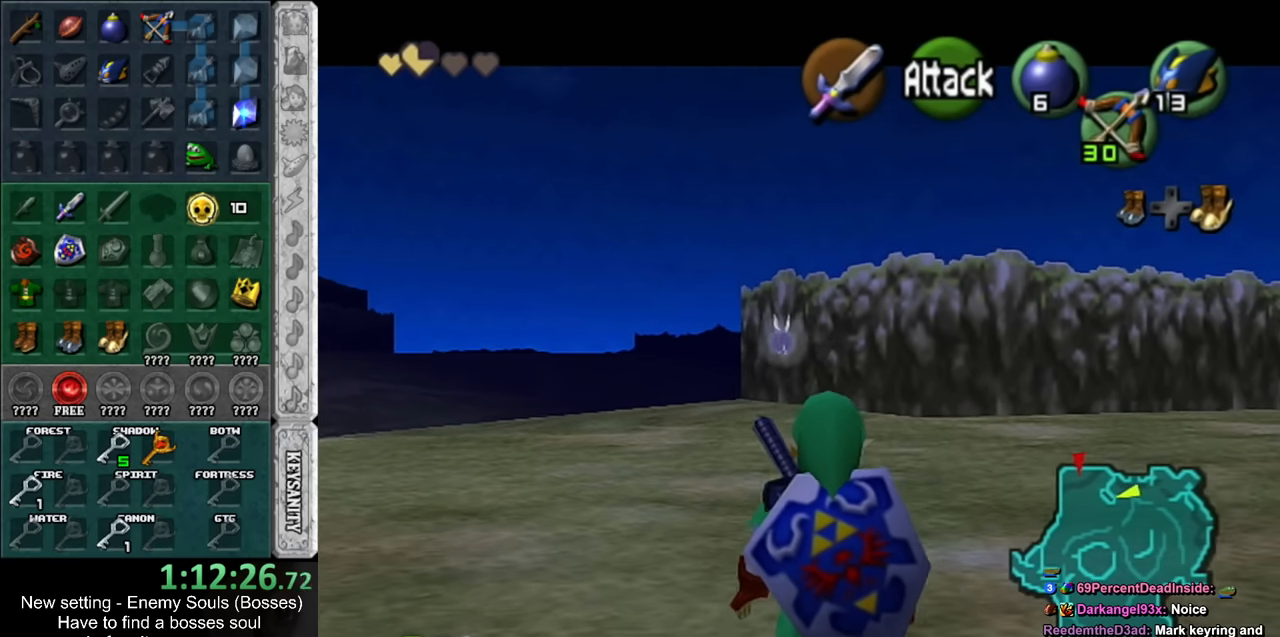
{"buttons": ["L1"], "left_stick": "center", "right_stick": "center", "events": []}
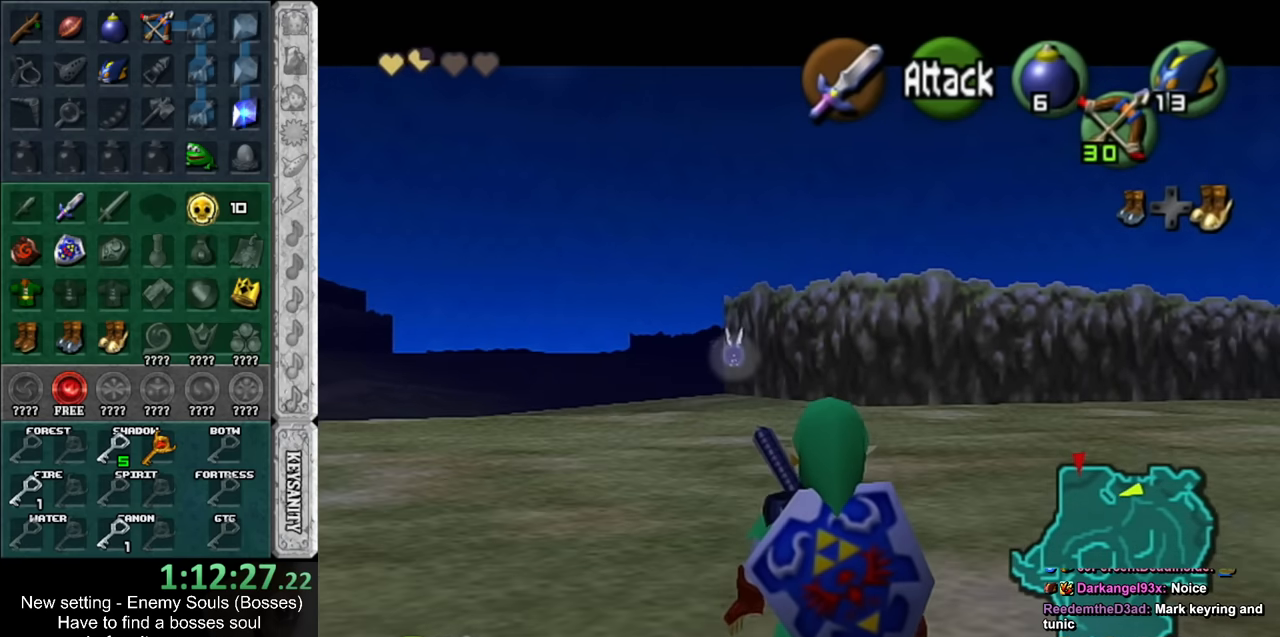
{"buttons": ["L1"], "left_stick": "center", "right_stick": "center", "events": []}
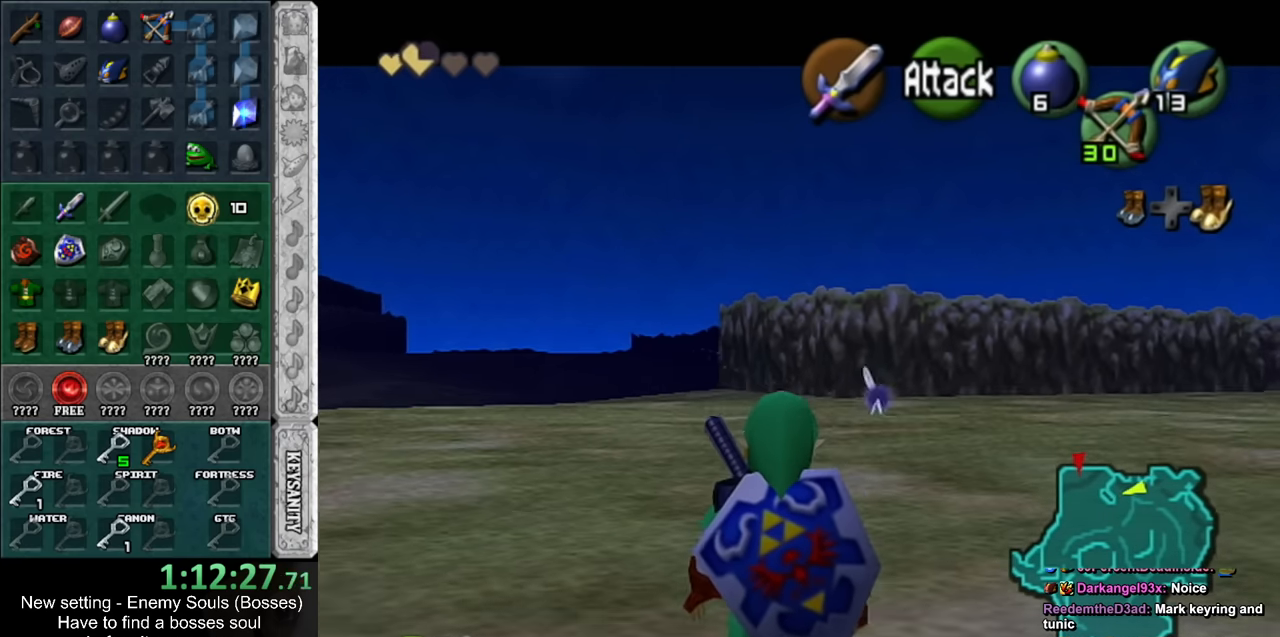
{"buttons": ["L1"], "left_stick": "center", "right_stick": "center", "events": []}
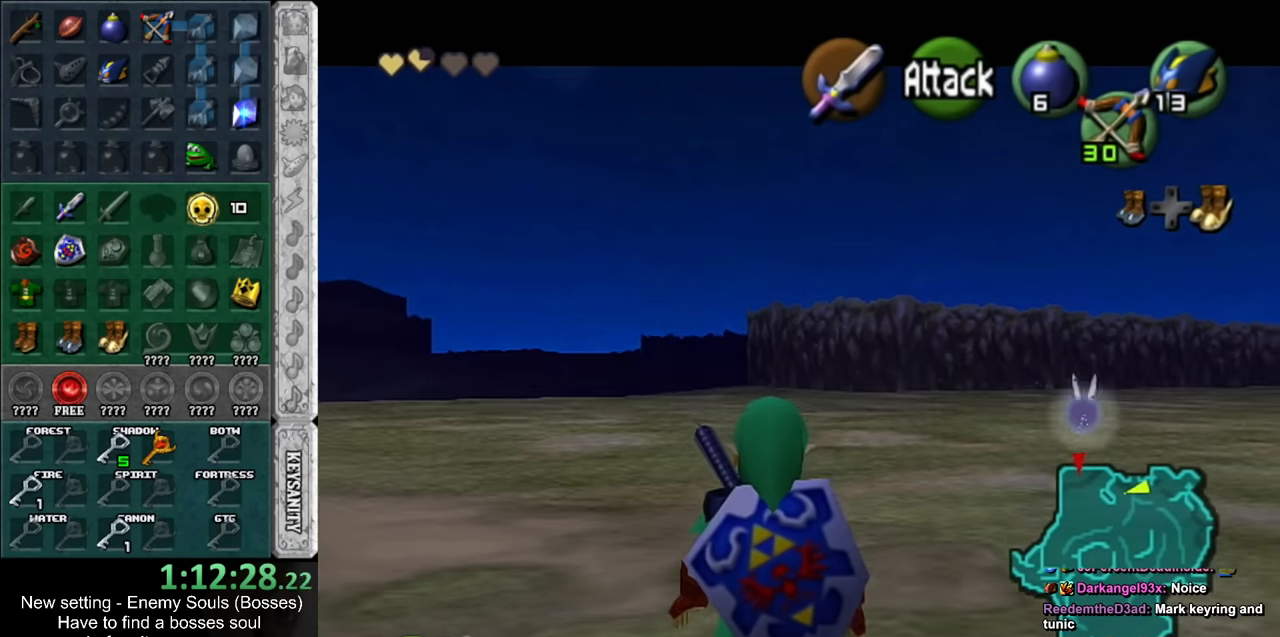
{"buttons": ["L1"], "left_stick": "center", "right_stick": "center", "events": []}
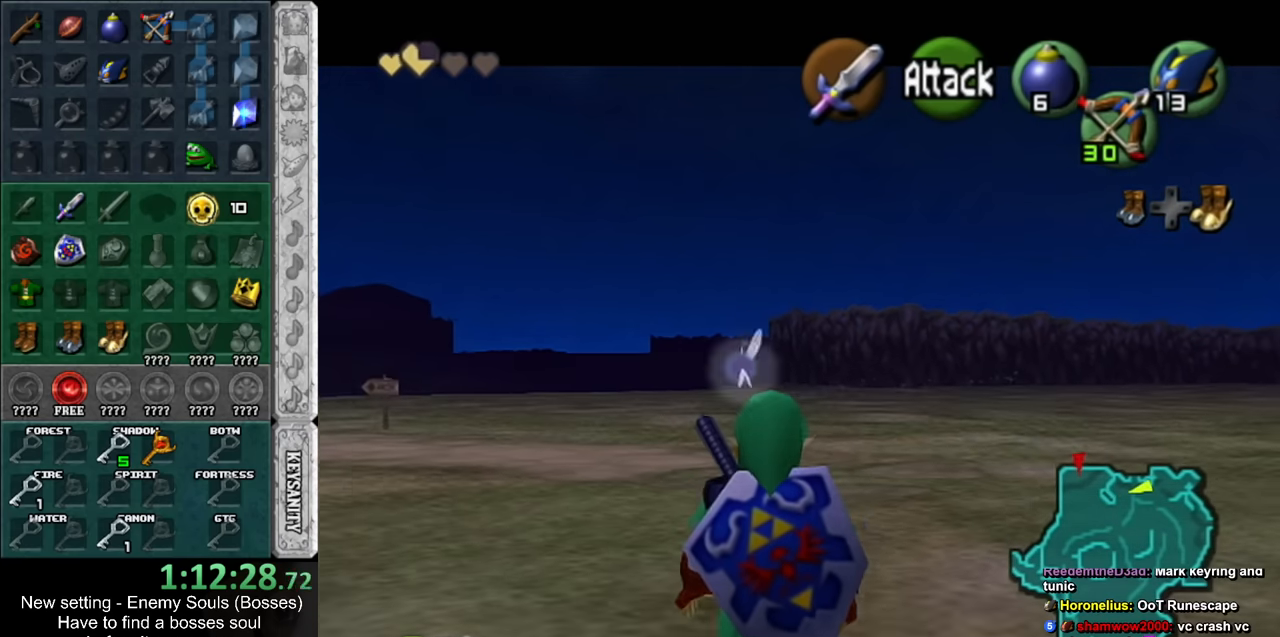
{"buttons": ["L1"], "left_stick": "center", "right_stick": "center", "events": []}
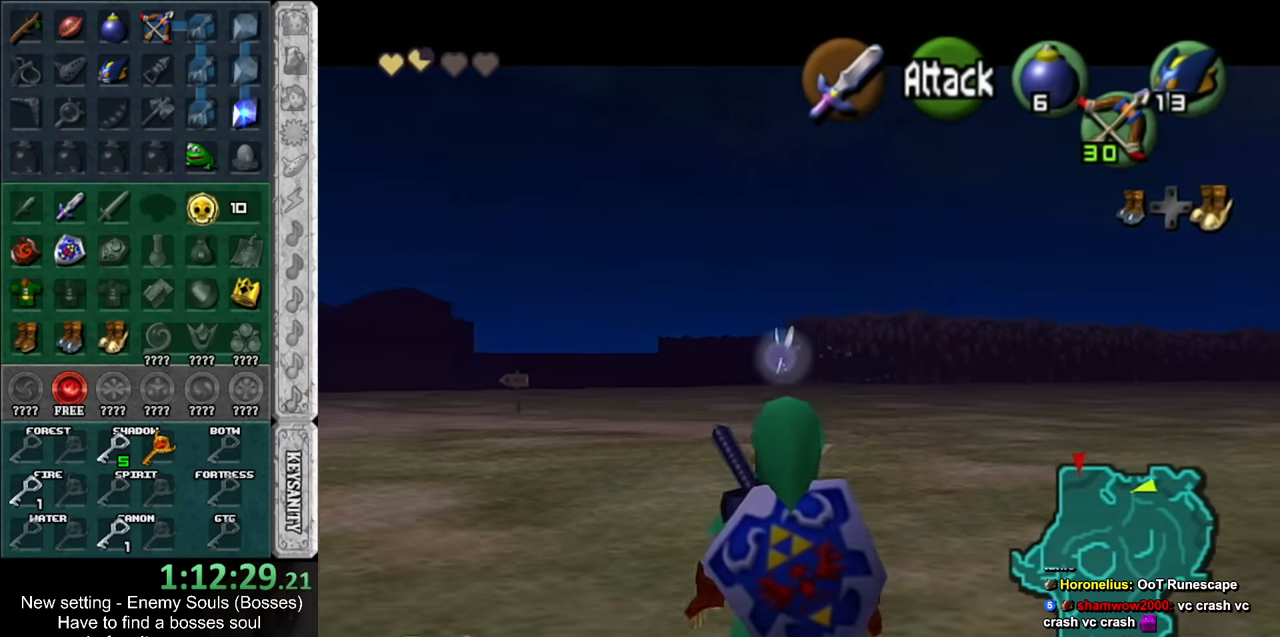
{"buttons": ["L1"], "left_stick": "center", "right_stick": "center", "events": []}
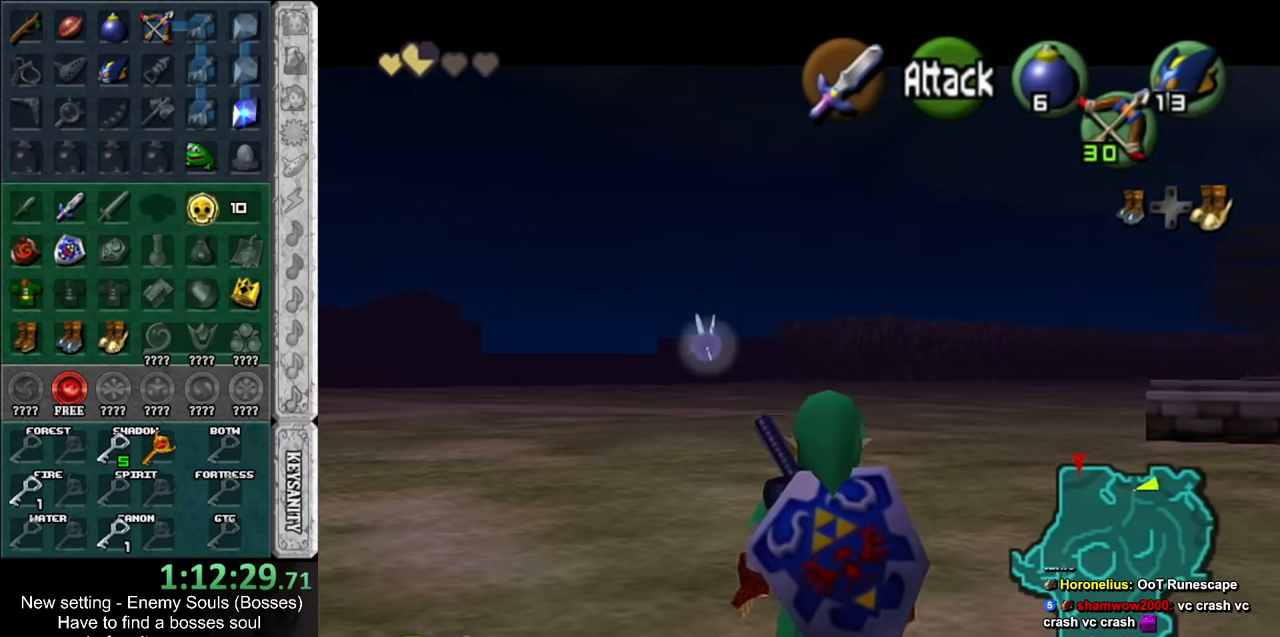
{"buttons": ["L1"], "left_stick": "center", "right_stick": "center", "events": []}
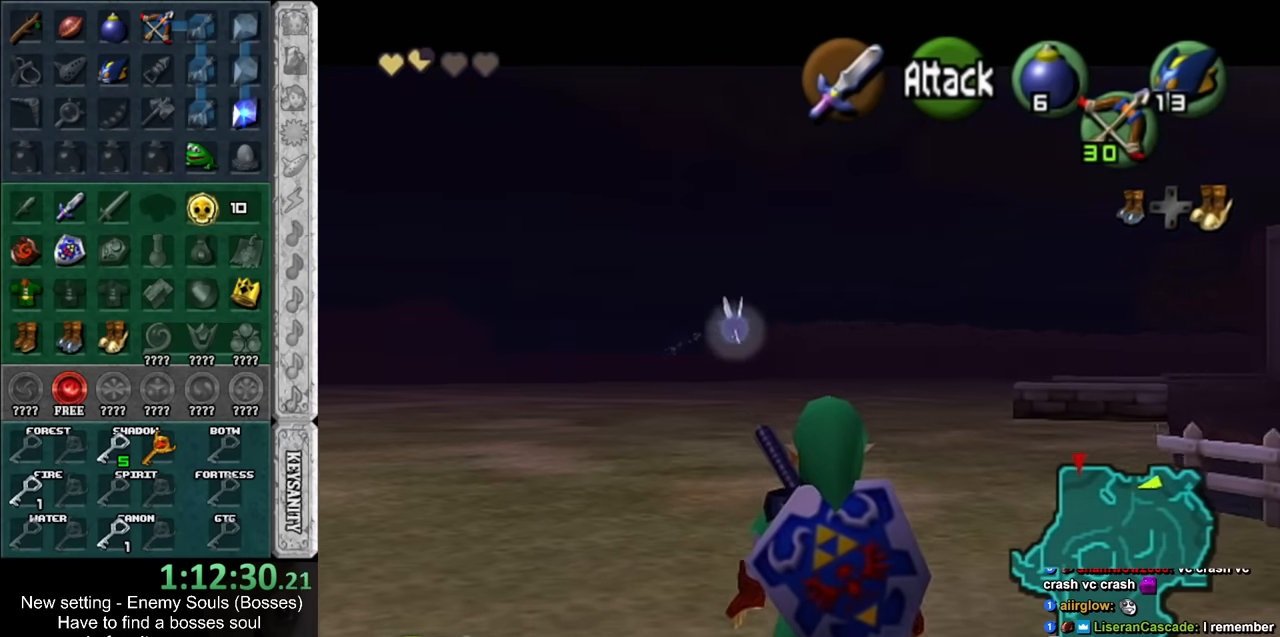
{"buttons": ["L1"], "left_stick": "center", "right_stick": "center", "events": []}
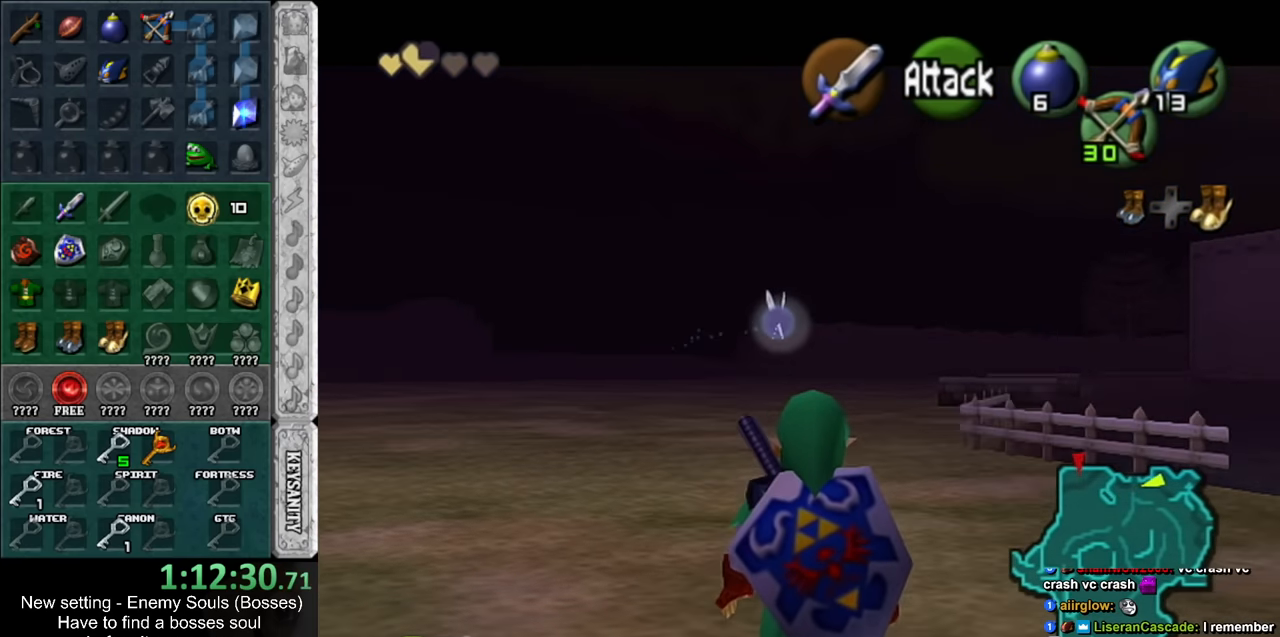
{"buttons": ["L1"], "left_stick": "center", "right_stick": "center", "events": []}
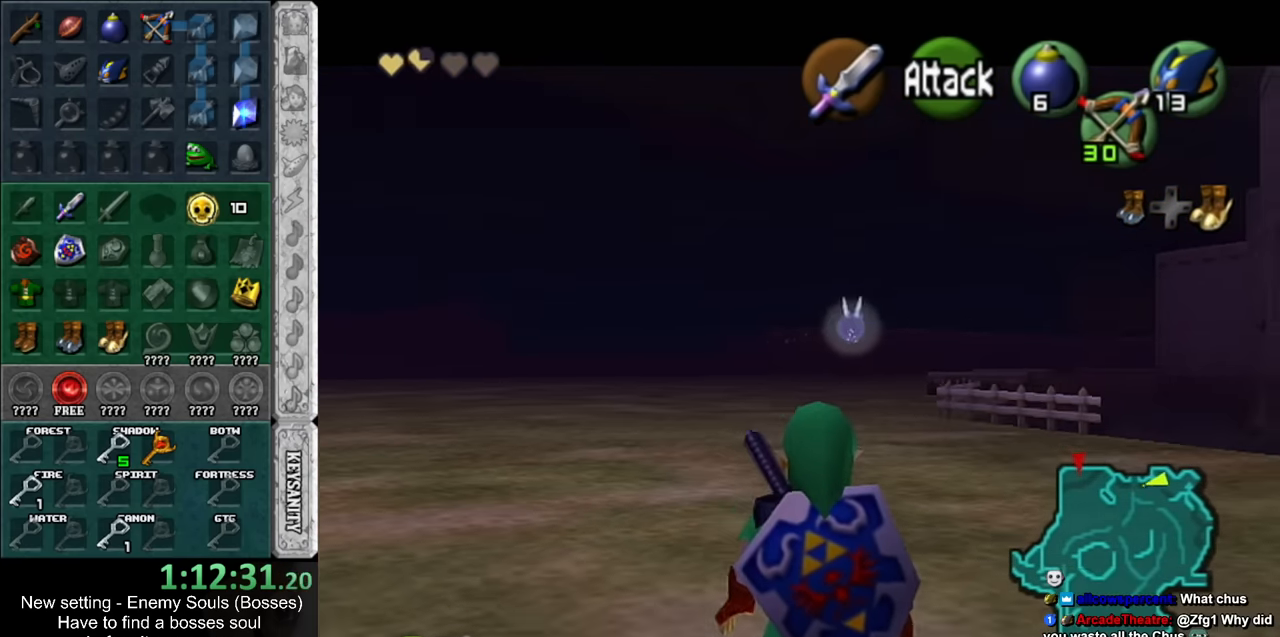
{"buttons": ["L1"], "left_stick": "center", "right_stick": "center", "events": []}
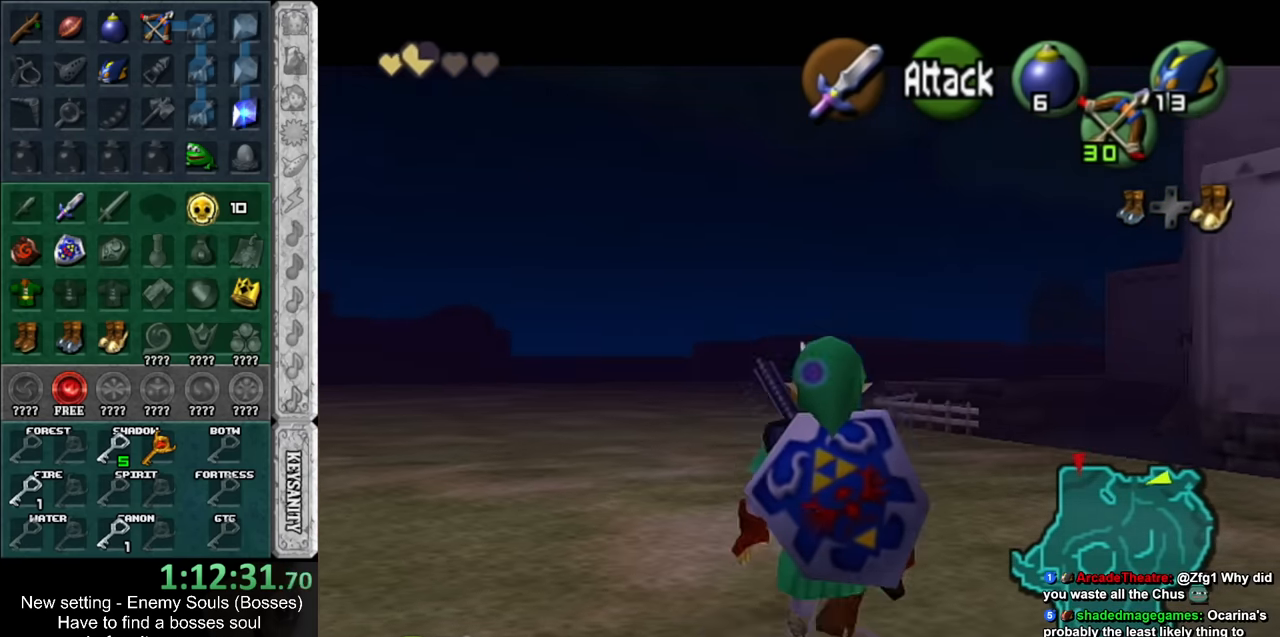
{"buttons": [], "left_stick": "center", "right_stick": "center", "events": [[267, "L1", "up"]]}
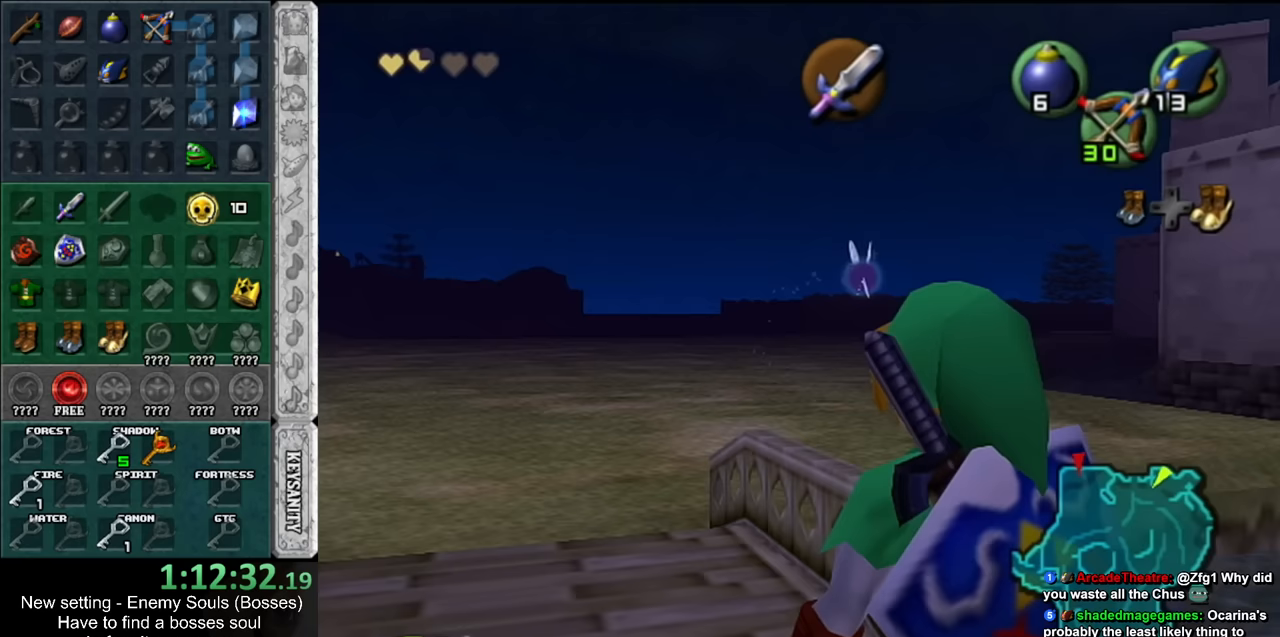
{"buttons": ["L1"], "left_stick": "center", "right_stick": "center", "events": [[233, "L1", "down"]]}
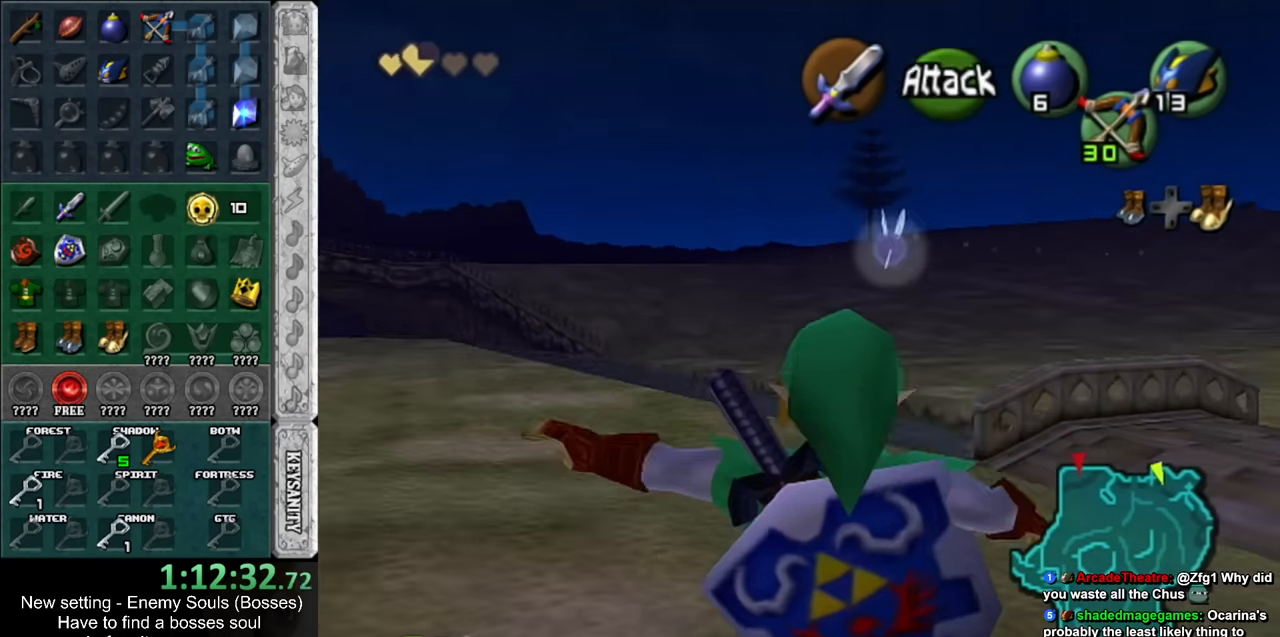
{"buttons": ["L1"], "left_stick": "center", "right_stick": "center", "events": []}
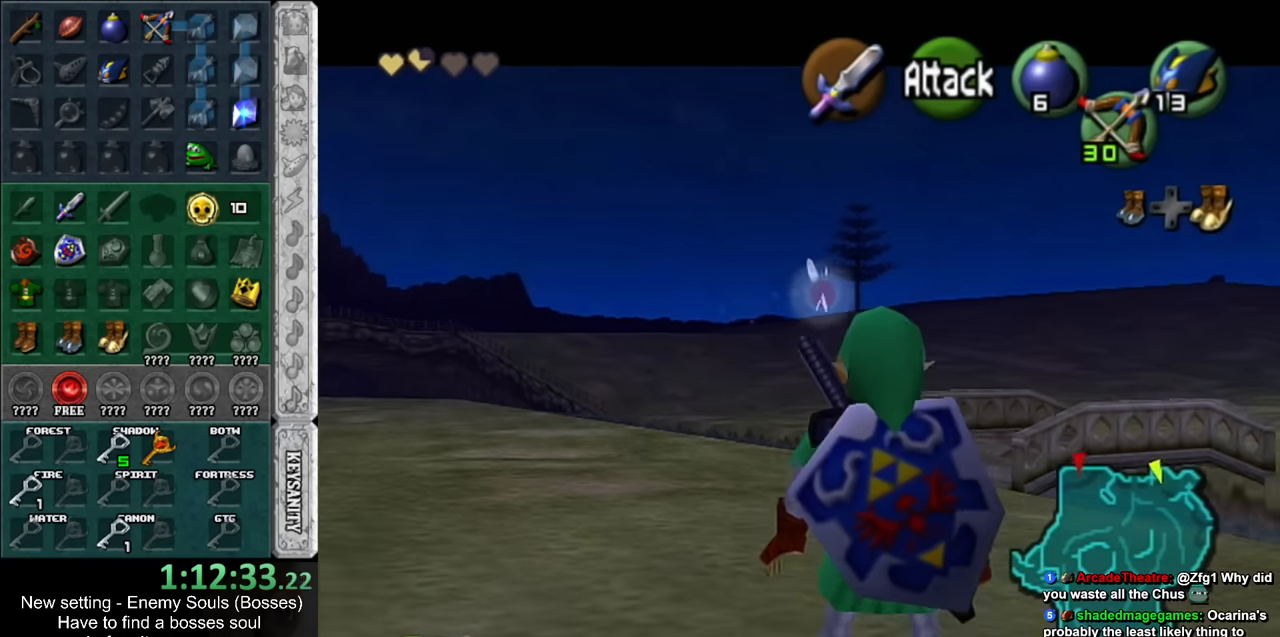
{"buttons": ["L1"], "left_stick": "center", "right_stick": "center", "events": [[167, "L1", "up"], [367, "left_stick", "down-left"], [450, "L1", "down"], [483, "left_stick", "center"]]}
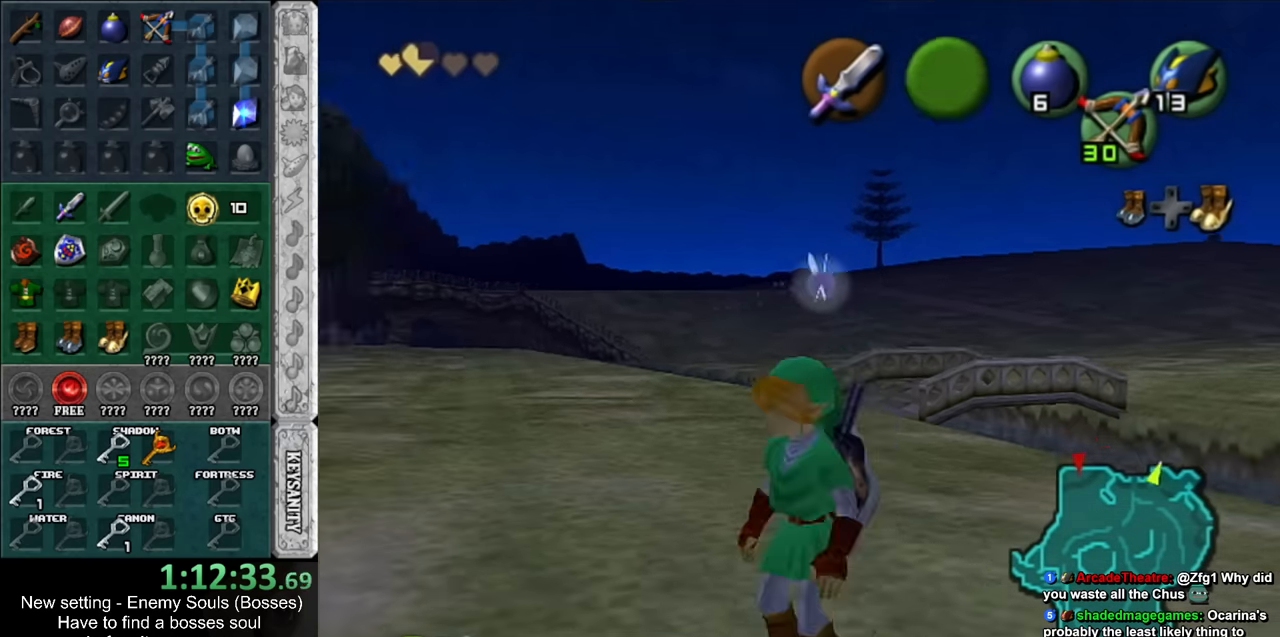
{"buttons": [], "left_stick": "up-right", "right_stick": "center", "events": [[117, "L1", "up"], [200, "left_stick", "up"], [233, "DPAD_RIGHT", "down"], [367, "DPAD_RIGHT", "up"], [417, "left_stick", "up-right"]]}
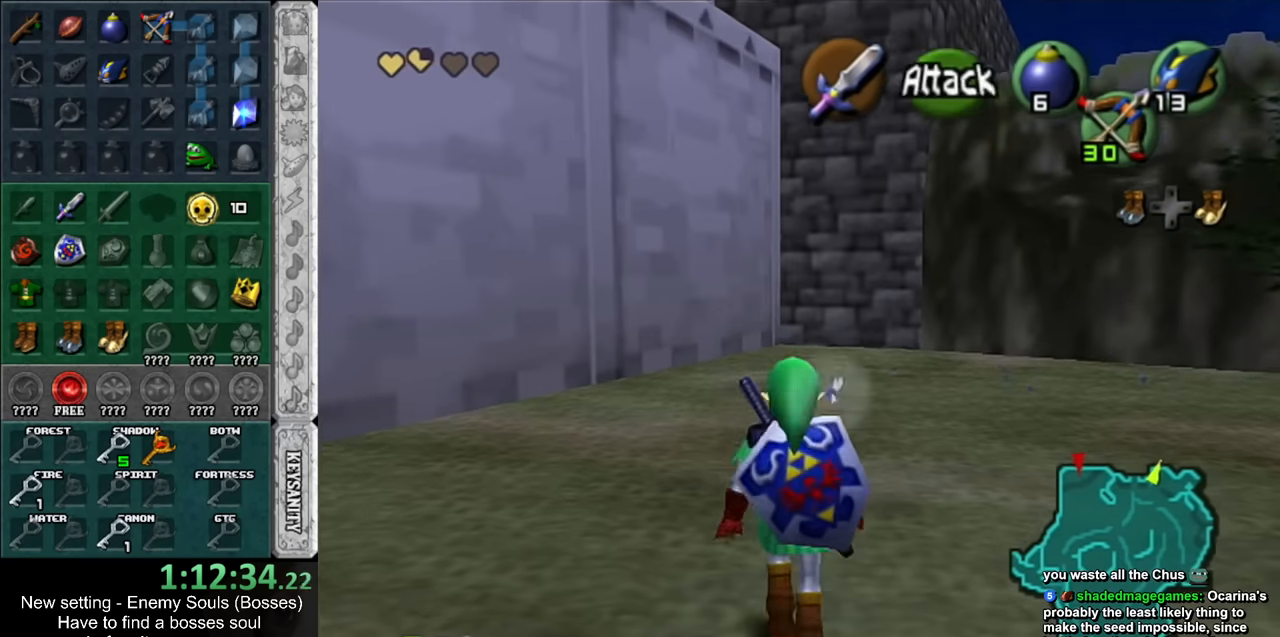
{"buttons": [], "left_stick": "up-right", "right_stick": "center", "events": [[267, "A", "down"], [417, "A", "up"]]}